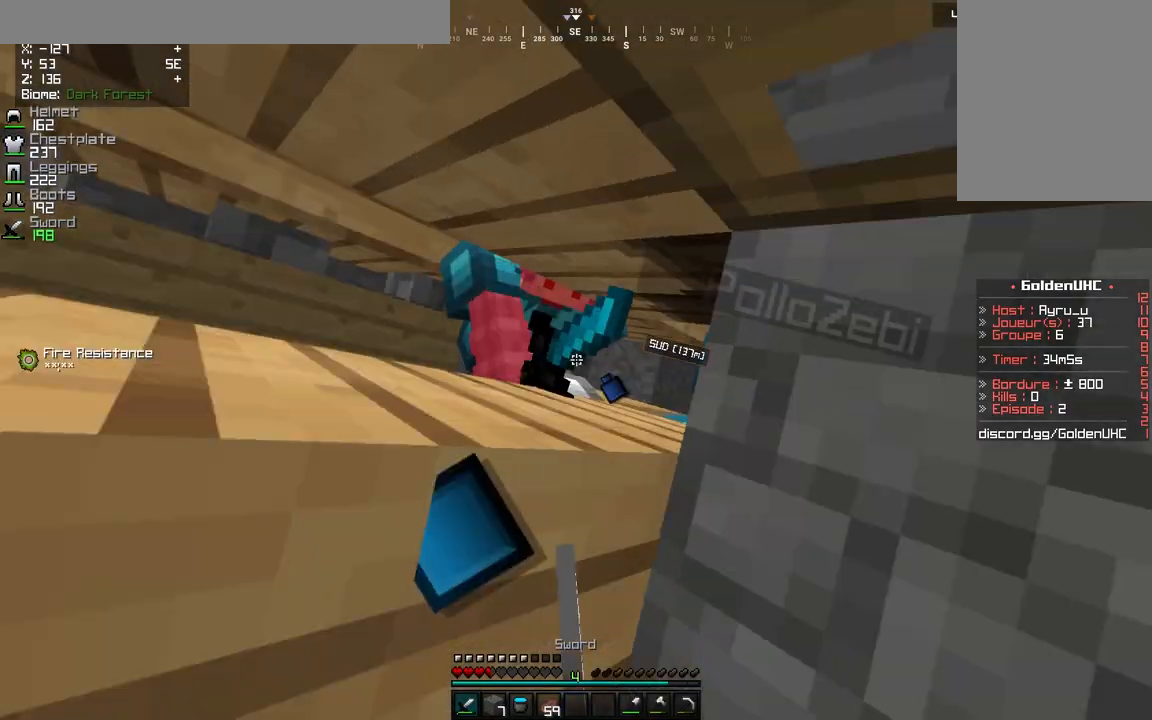
Gameplay with keyboard and mouse; each line is a JSON object with the keys and mouse buttons held at the frame after it. "events" lists presses ("down") and releases ("up") of "d", "q", "s", "z", "mouse_left" and "mouse_right" between this image and that frame as [ms after this image, input, new state], when the widget could be followed in between. "mouse_left", "mouse_right" = the "left", "right" buttons of the "mouse" list. No other keys are recorded. Fast repeated clicks can show as one long hold. Mouse movement is not recorded.
{"keys": ["q", "s"], "mouse": ["left"], "events": [[83, "z", "up"], [283, "s", "down"]]}
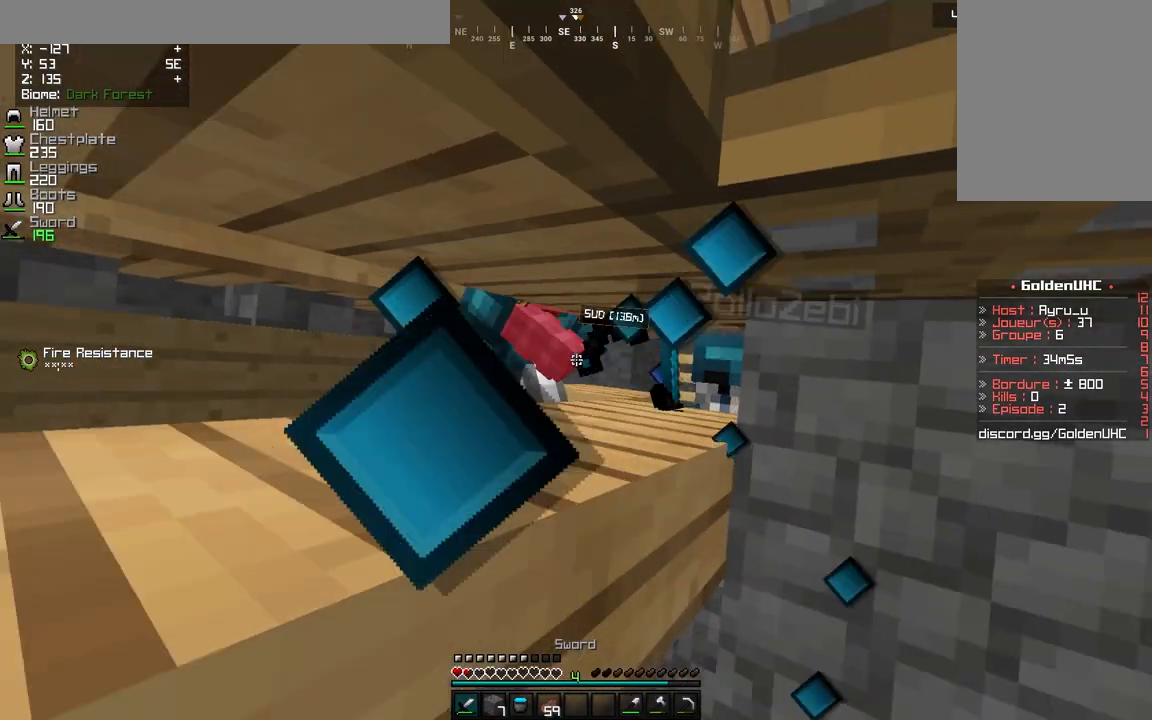
{"keys": ["q", "s"], "mouse": ["left"], "events": []}
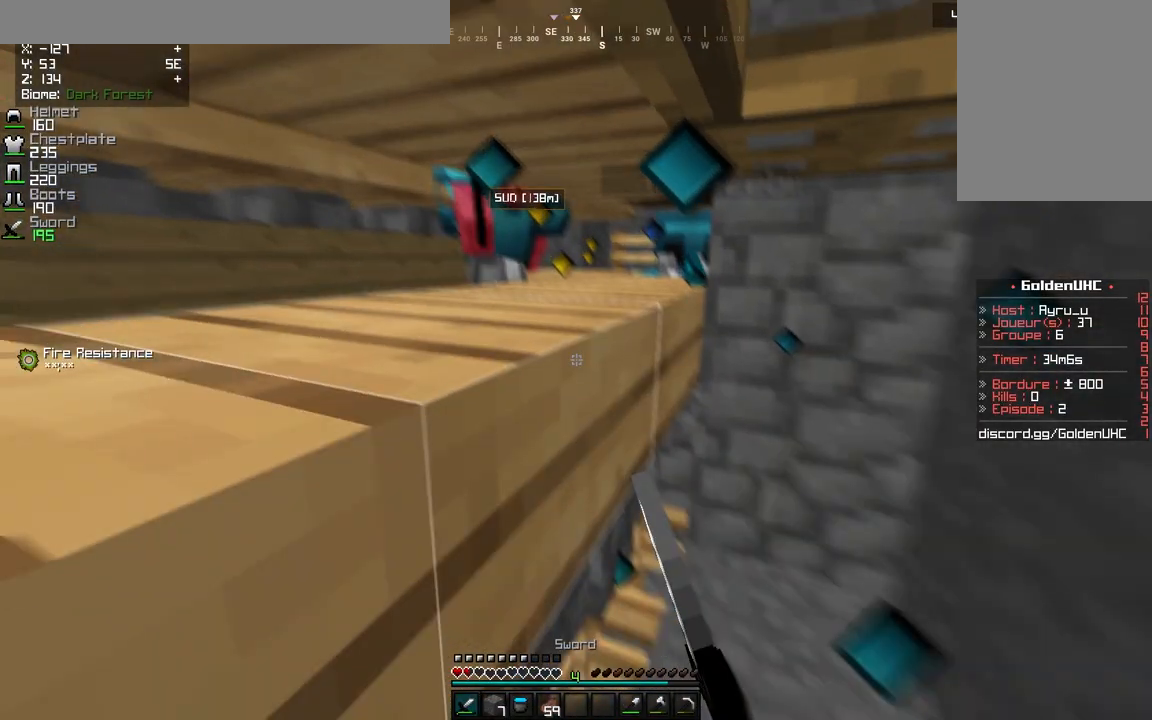
{"keys": ["s"], "mouse": ["right"], "events": [[83, "mouse_left", "up"], [150, "q", "up"], [483, "mouse_right", "down"]]}
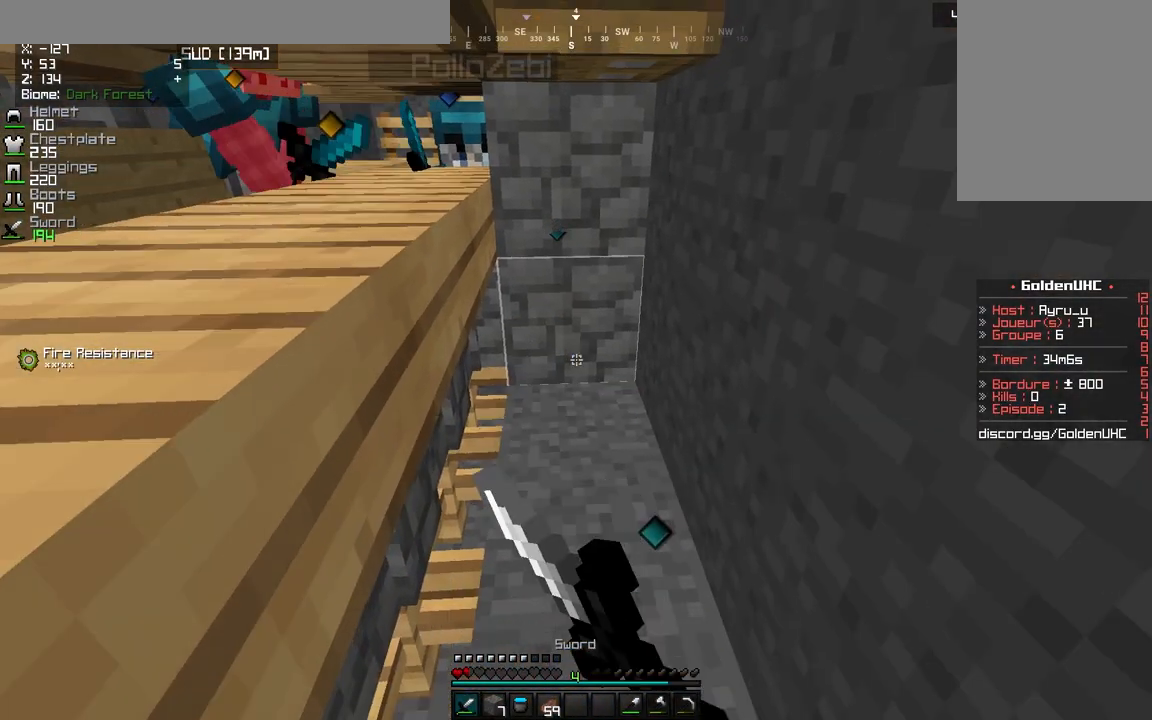
{"keys": ["s"], "mouse": ["right"], "events": []}
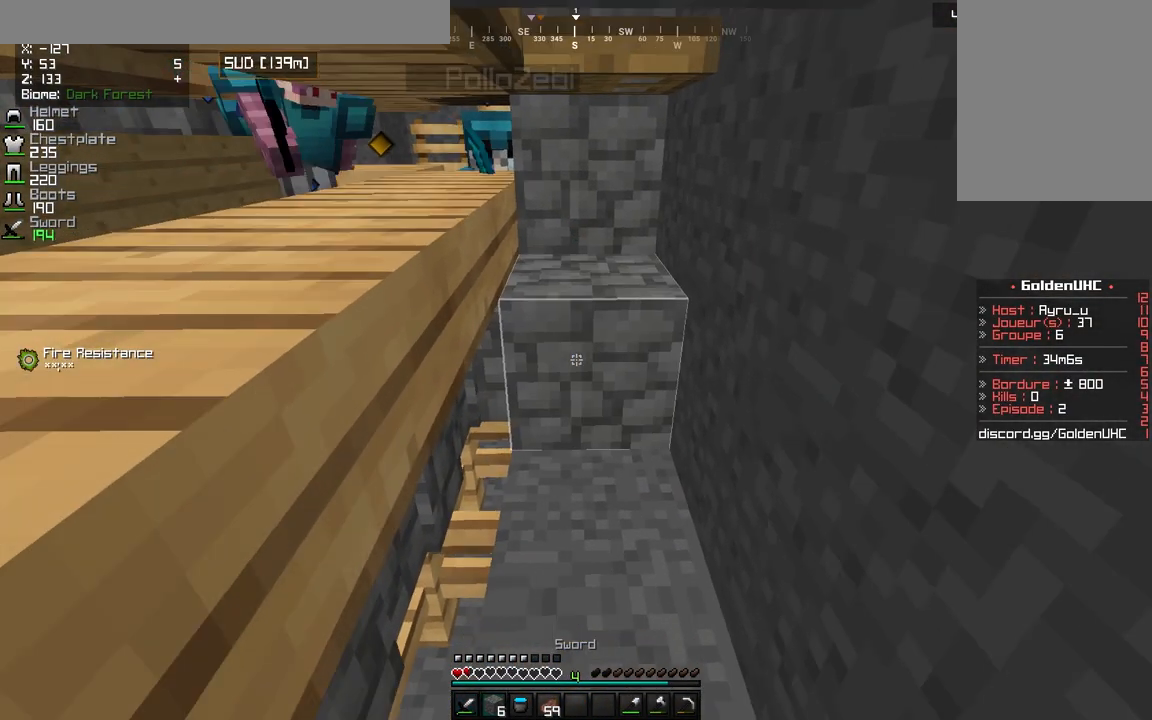
{"keys": ["s"], "mouse": ["right"], "events": []}
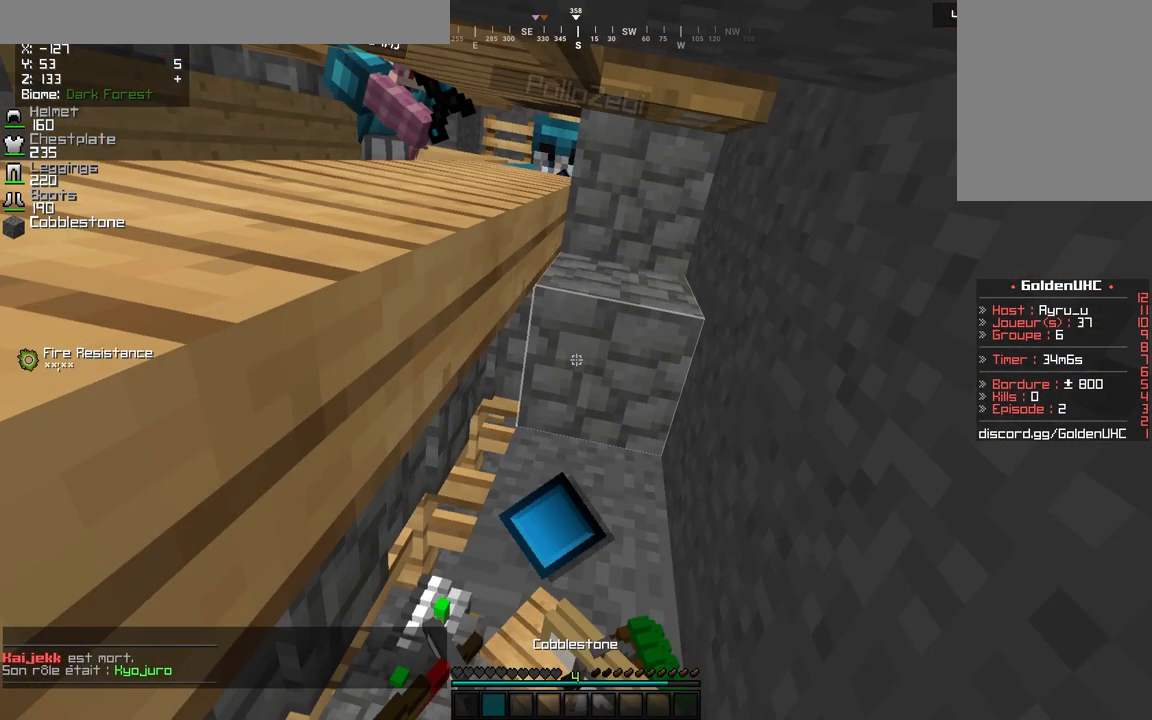
{"keys": ["s"], "mouse": [], "events": [[500, "mouse_right", "up"]]}
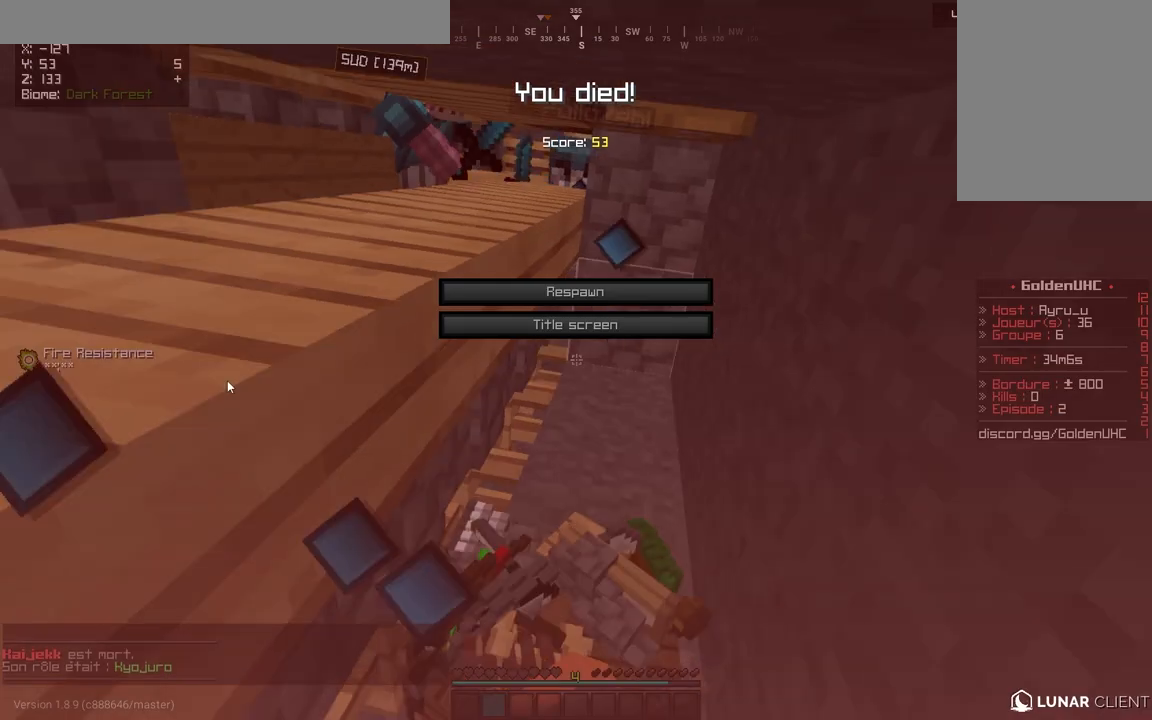
{"keys": [], "mouse": [], "events": [[333, "s", "up"]]}
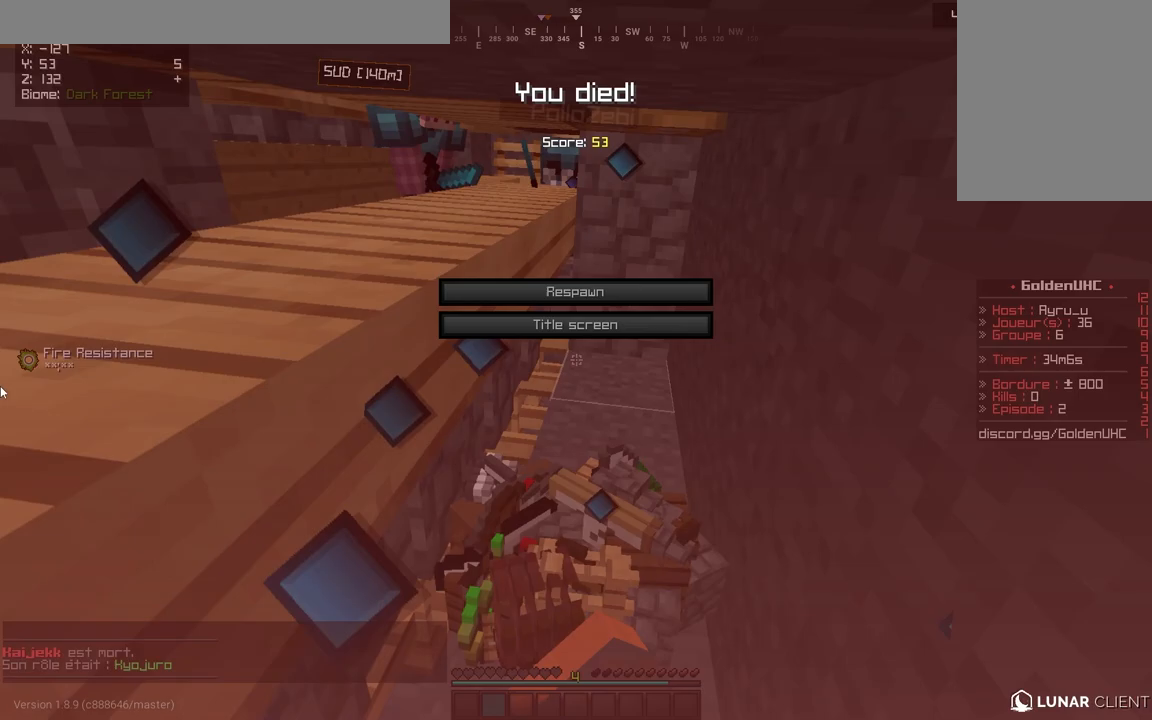
{"keys": [], "mouse": [], "events": []}
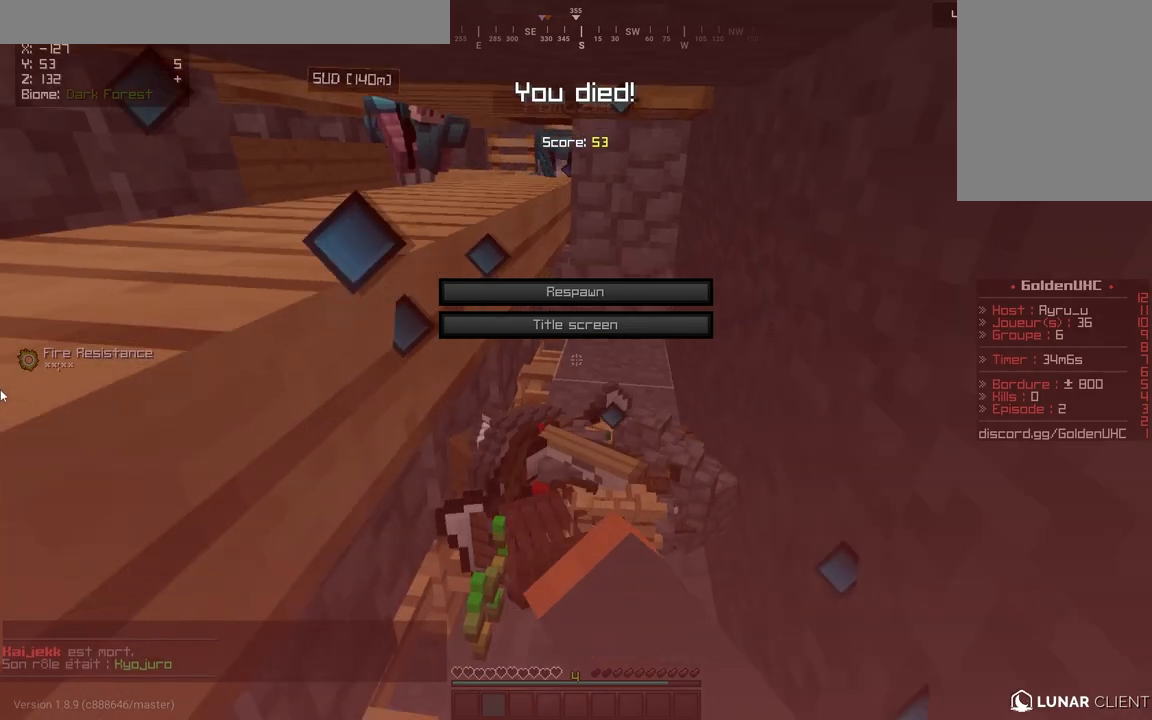
{"keys": [], "mouse": [], "events": []}
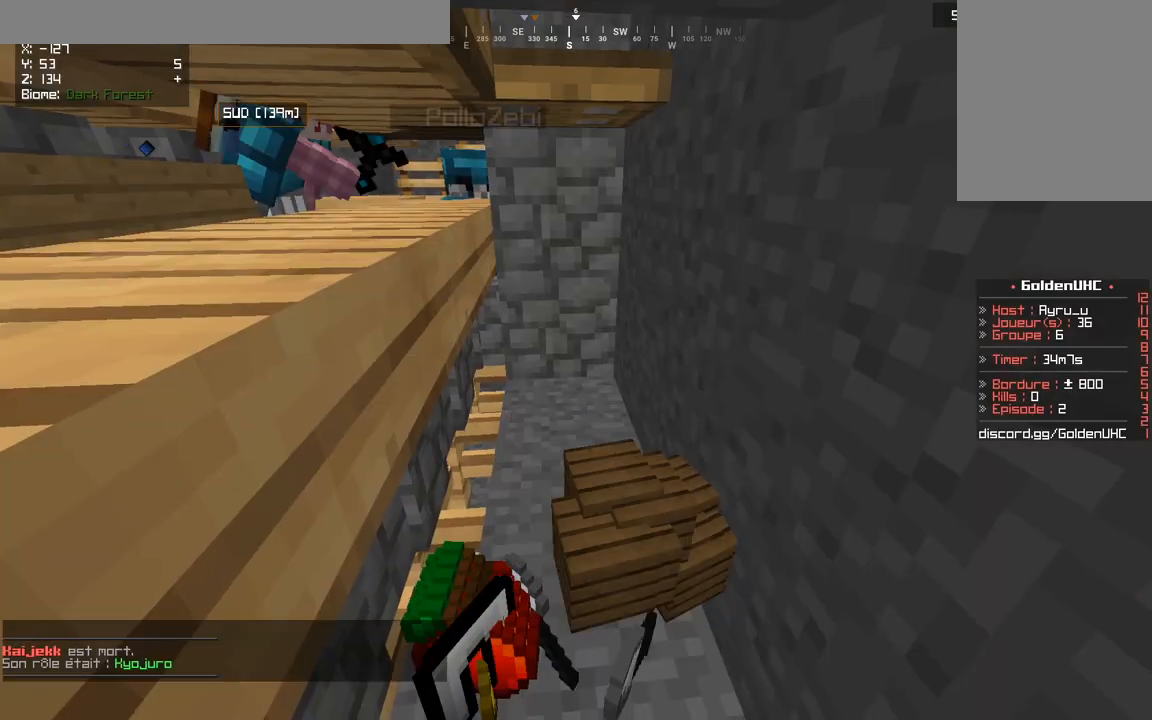
{"keys": [], "mouse": [], "events": []}
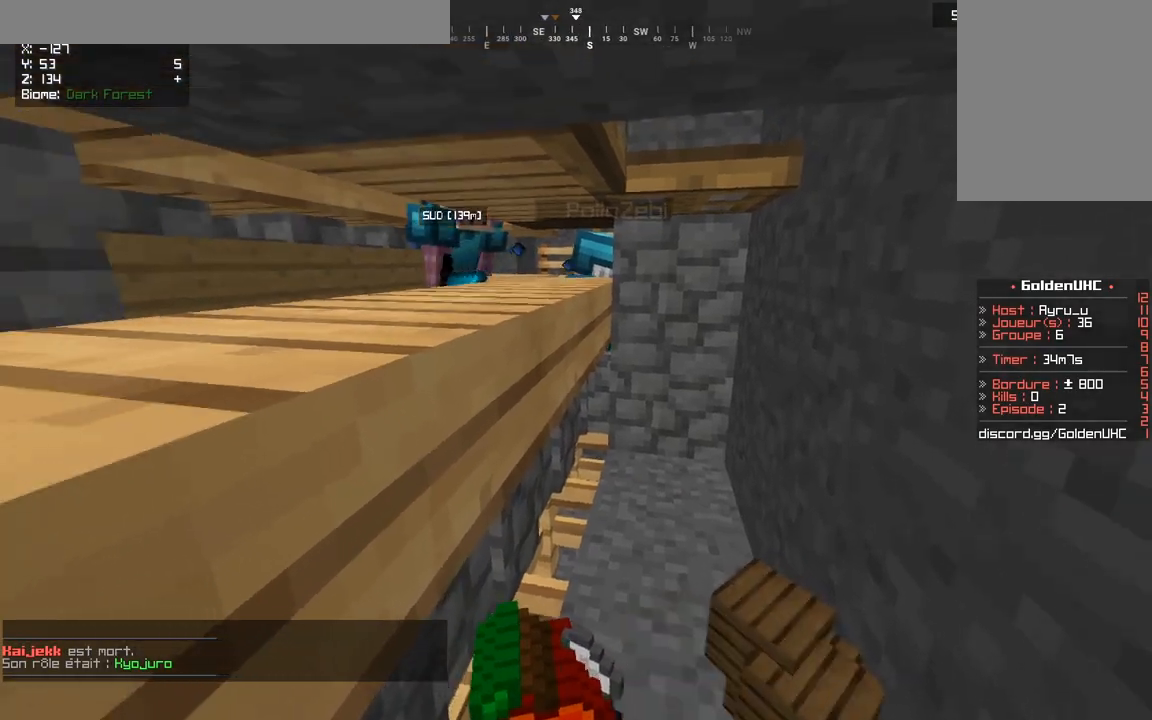
{"keys": [], "mouse": [], "events": [[267, "d", "down"], [283, "z", "down"], [417, "d", "up"], [450, "z", "up"]]}
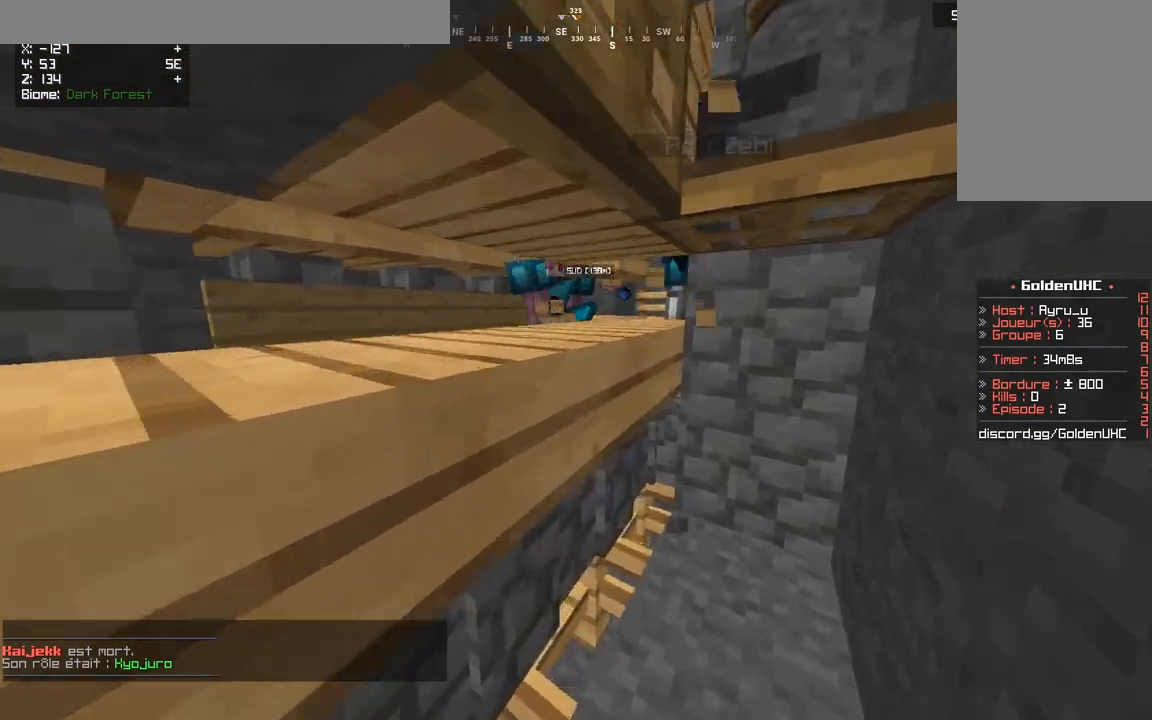
{"keys": ["q"], "mouse": [], "events": [[383, "q", "down"]]}
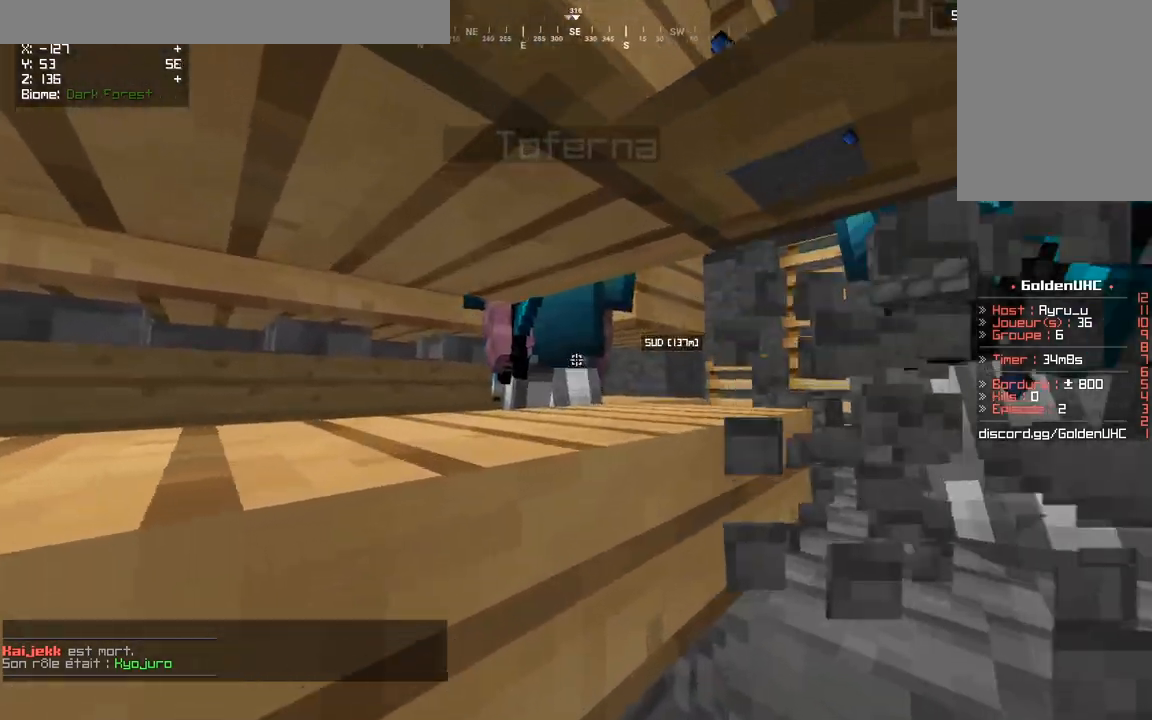
{"keys": [], "mouse": [], "events": [[17, "q", "up"]]}
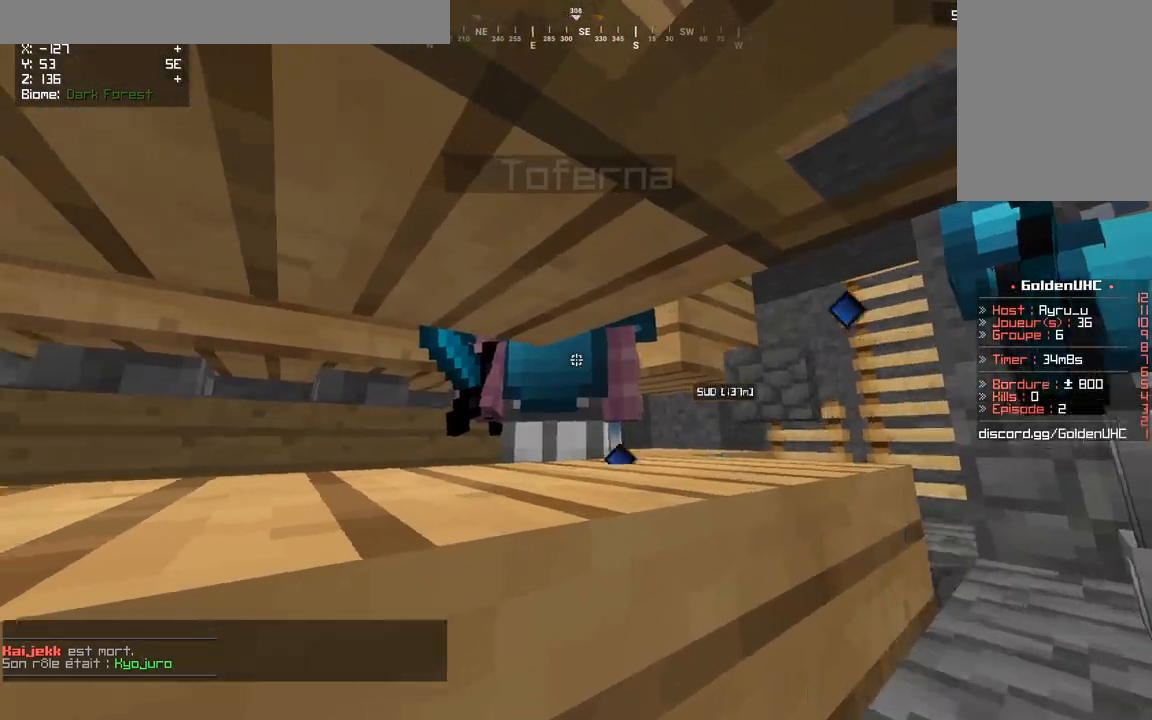
{"keys": [], "mouse": [], "events": [[167, "d", "down"], [300, "d", "up"]]}
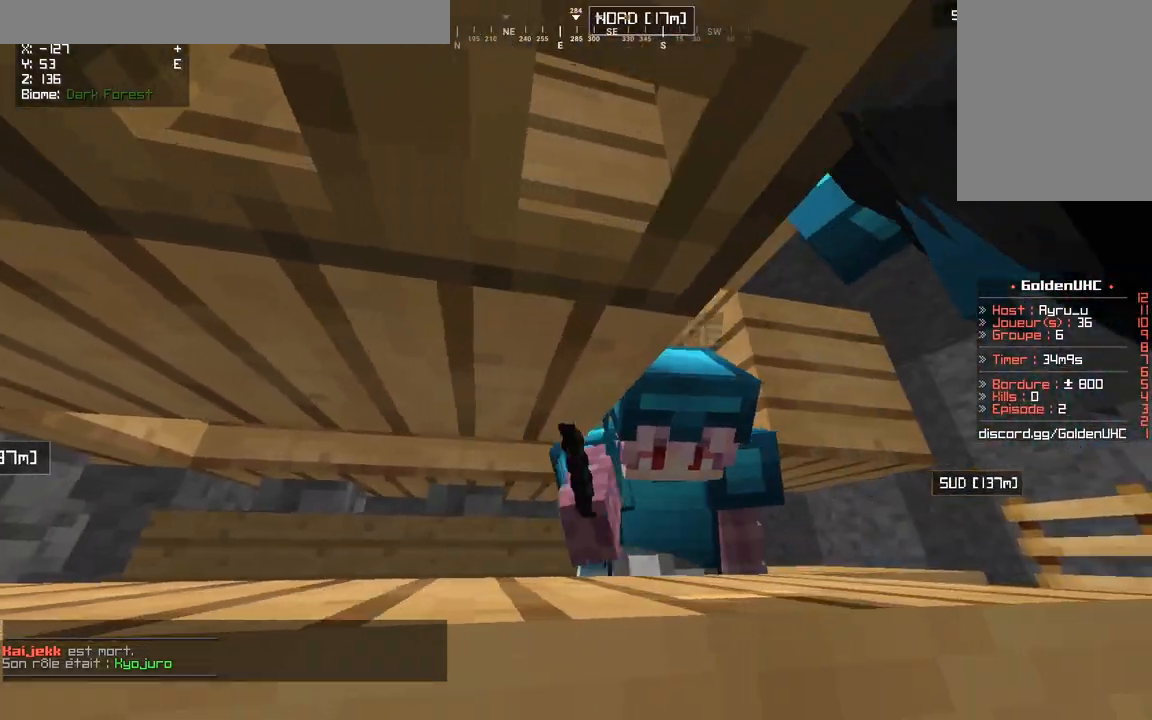
{"keys": [], "mouse": [], "events": [[383, "d", "down"], [483, "d", "up"]]}
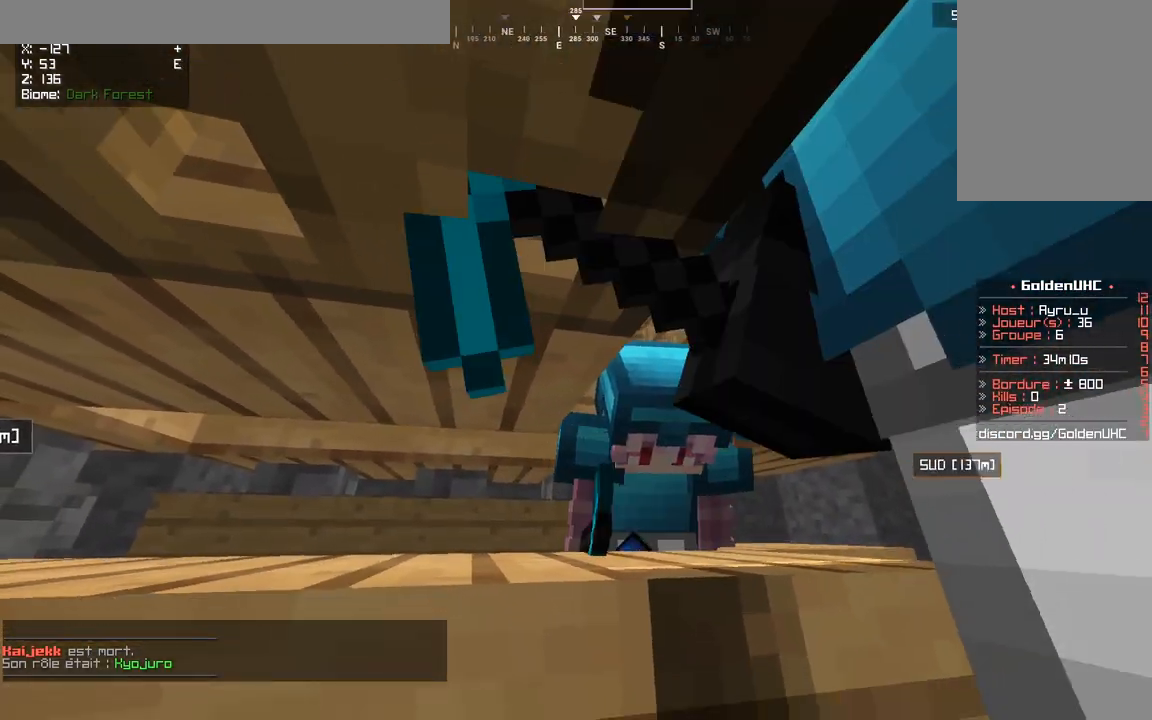
{"keys": [], "mouse": [], "events": [[200, "q", "down"], [233, "s", "down"], [383, "q", "up"], [433, "s", "up"]]}
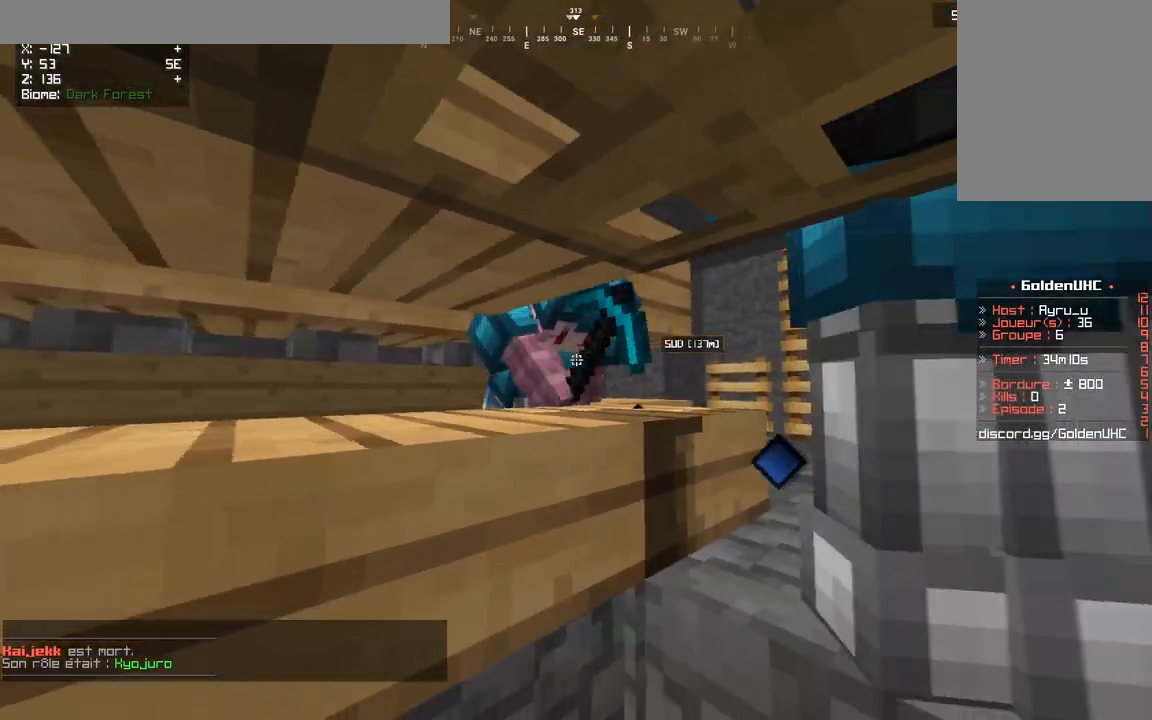
{"keys": [], "mouse": [], "events": [[250, "q", "down"], [250, "s", "down"], [417, "q", "up"], [500, "s", "up"]]}
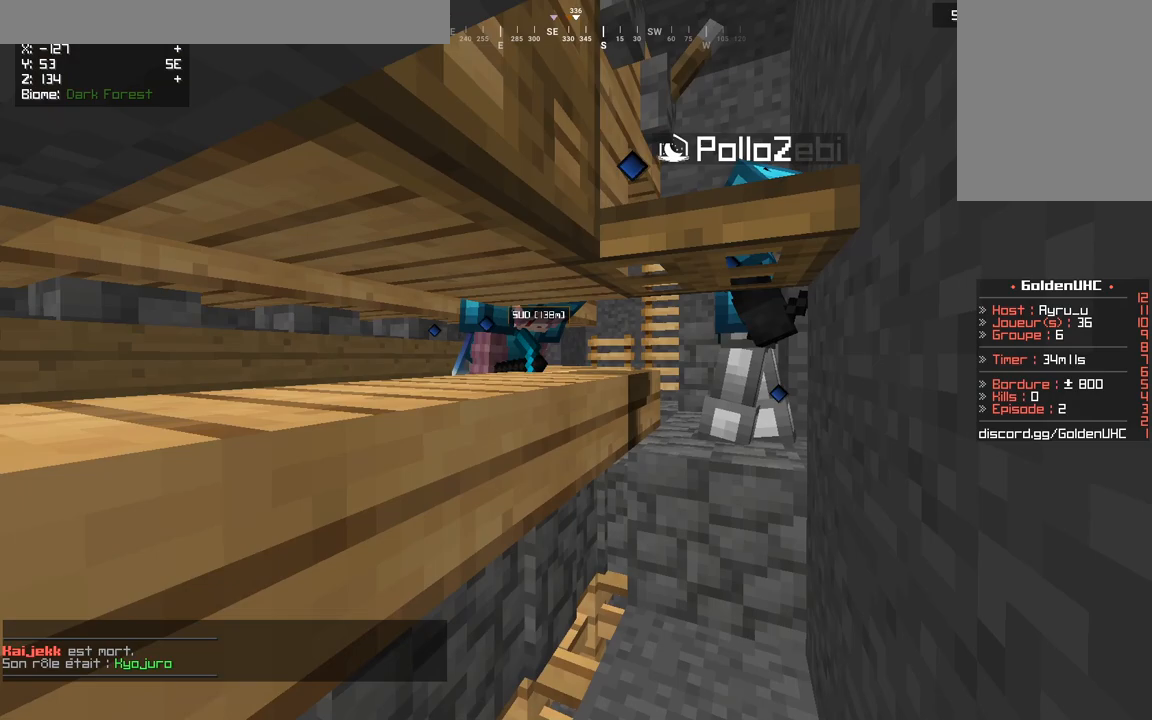
{"keys": [], "mouse": [], "events": []}
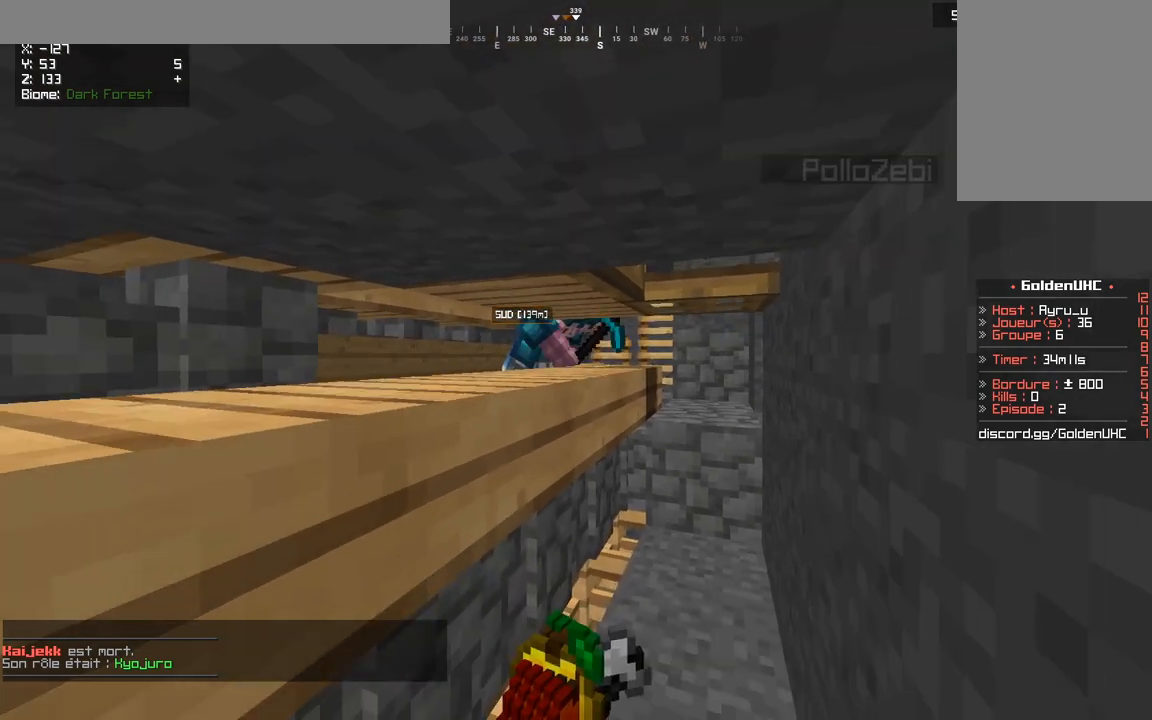
{"keys": [], "mouse": [], "events": []}